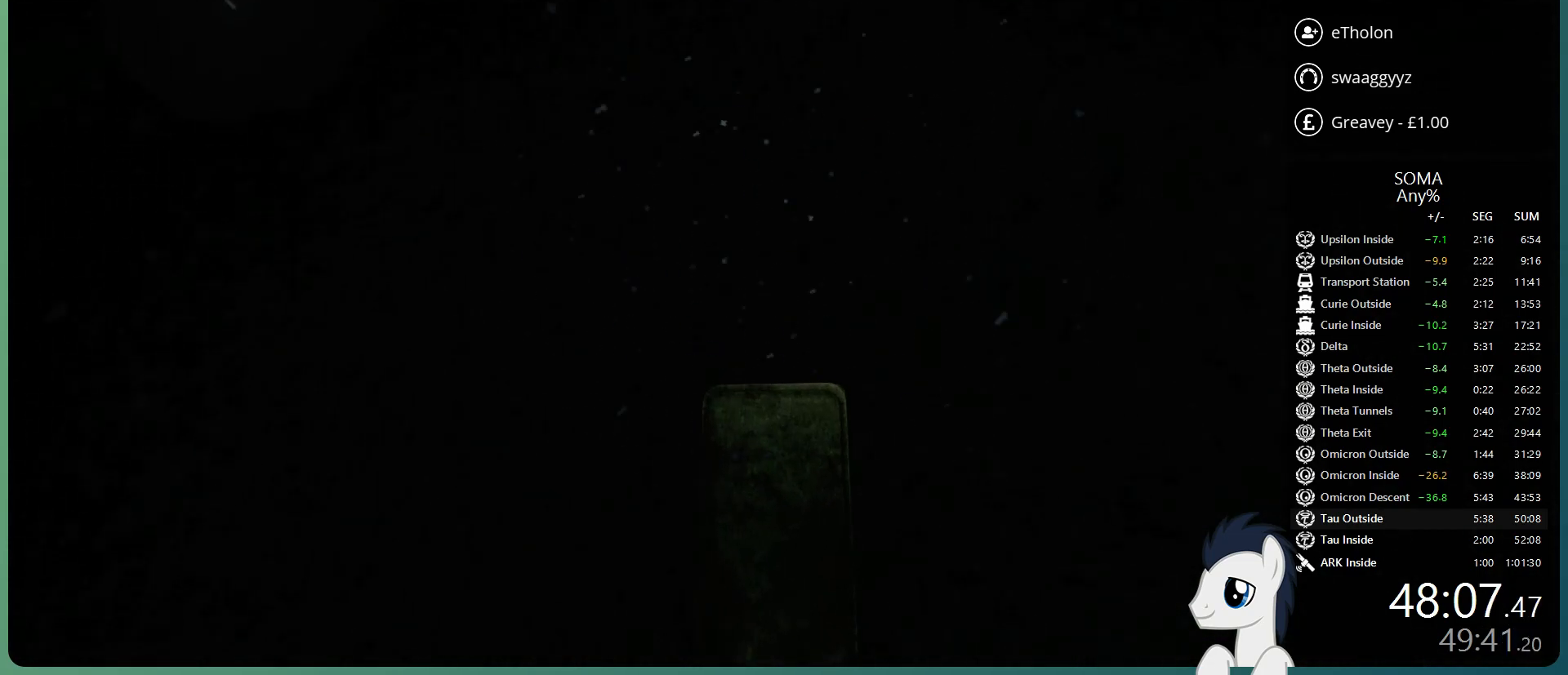
Gameplay with keyboard and mouse; each line is a JSON object with the keys and mouse buttons held at the frame after it. "events" lists presses ("down") and releases ("up") of "a", "alt", "c", "ctrl", "d", "e", "f", "q", "r", "s", "shift", "space", "tab", "v", "w", "x", "z", "mouse_left", "mouse_middle", "mouse_right", "mouse_wheel_up" and "mouse_wheel_down" between this image and that frame as [ms after this image, input, new state], when the widget could be followed in between. "mouse_left", "mouse_middle", "mouse_right", "mouse_wheel_up", "mouse_wheel_down" = the "left", "middle", "right", "wheel_up", "wheel_down" buttons of the "mouse" list. No other keys are recorded. Mouse movement is not recorded.
{"keys": ["shift", "w"], "mouse": ["left"], "events": []}
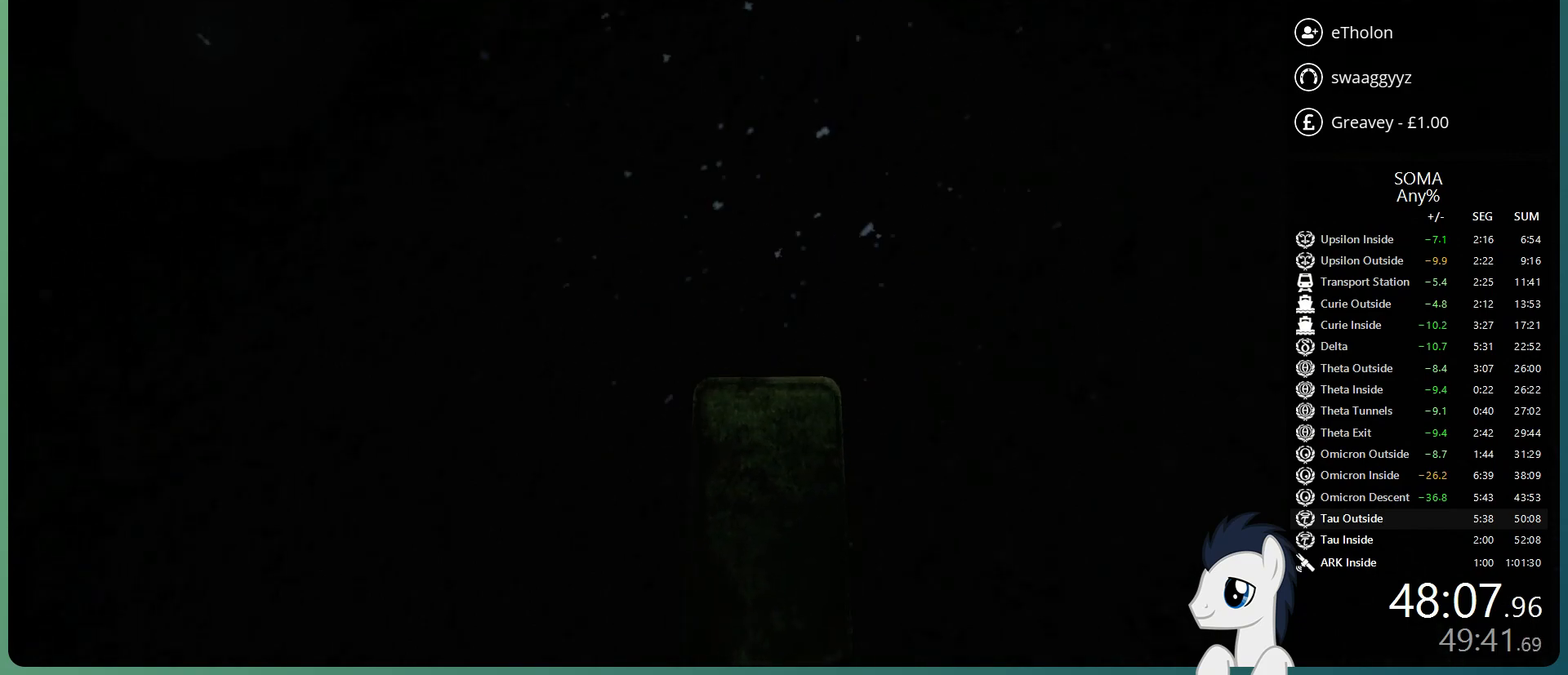
{"keys": ["shift", "space", "w"], "mouse": ["left"], "events": [[233, "space", "down"]]}
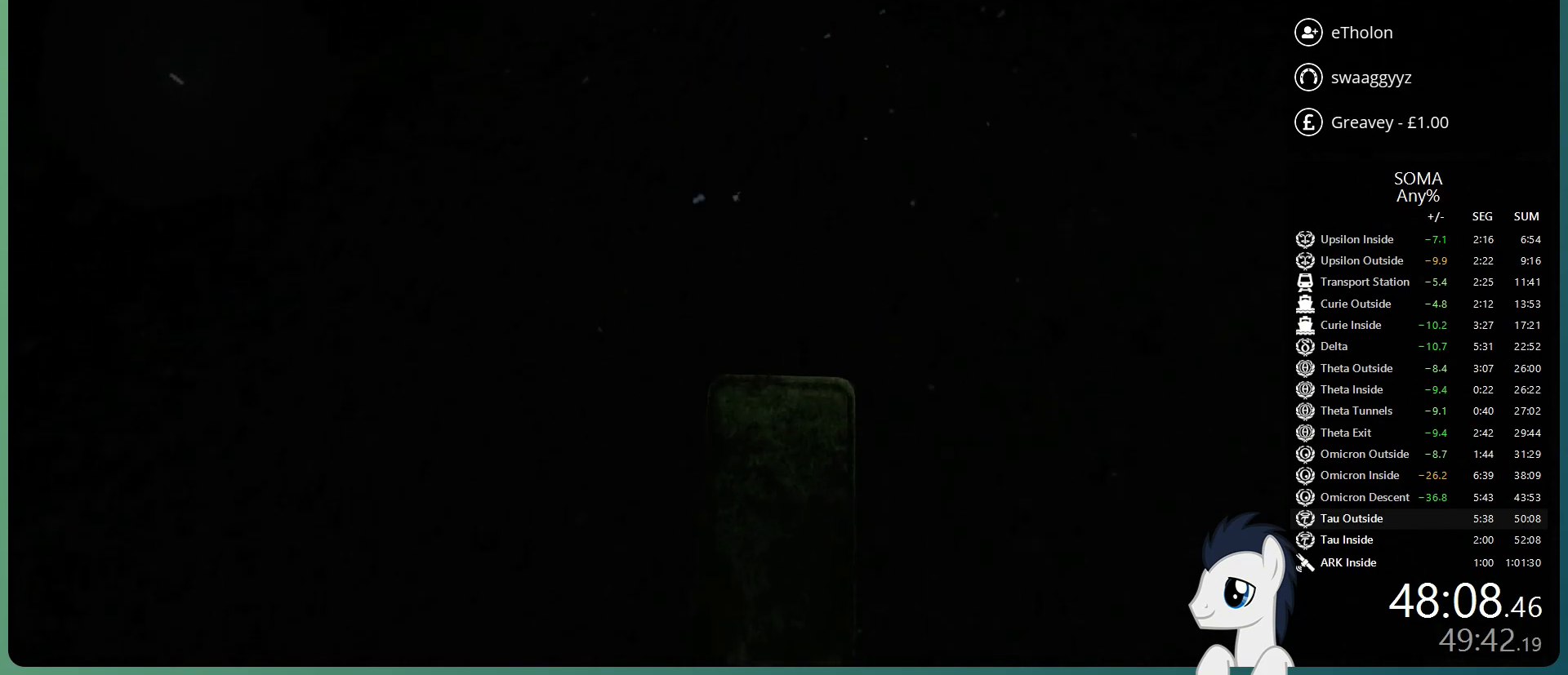
{"keys": ["shift", "space", "w"], "mouse": ["left"], "events": [[200, "space", "up"], [383, "space", "down"]]}
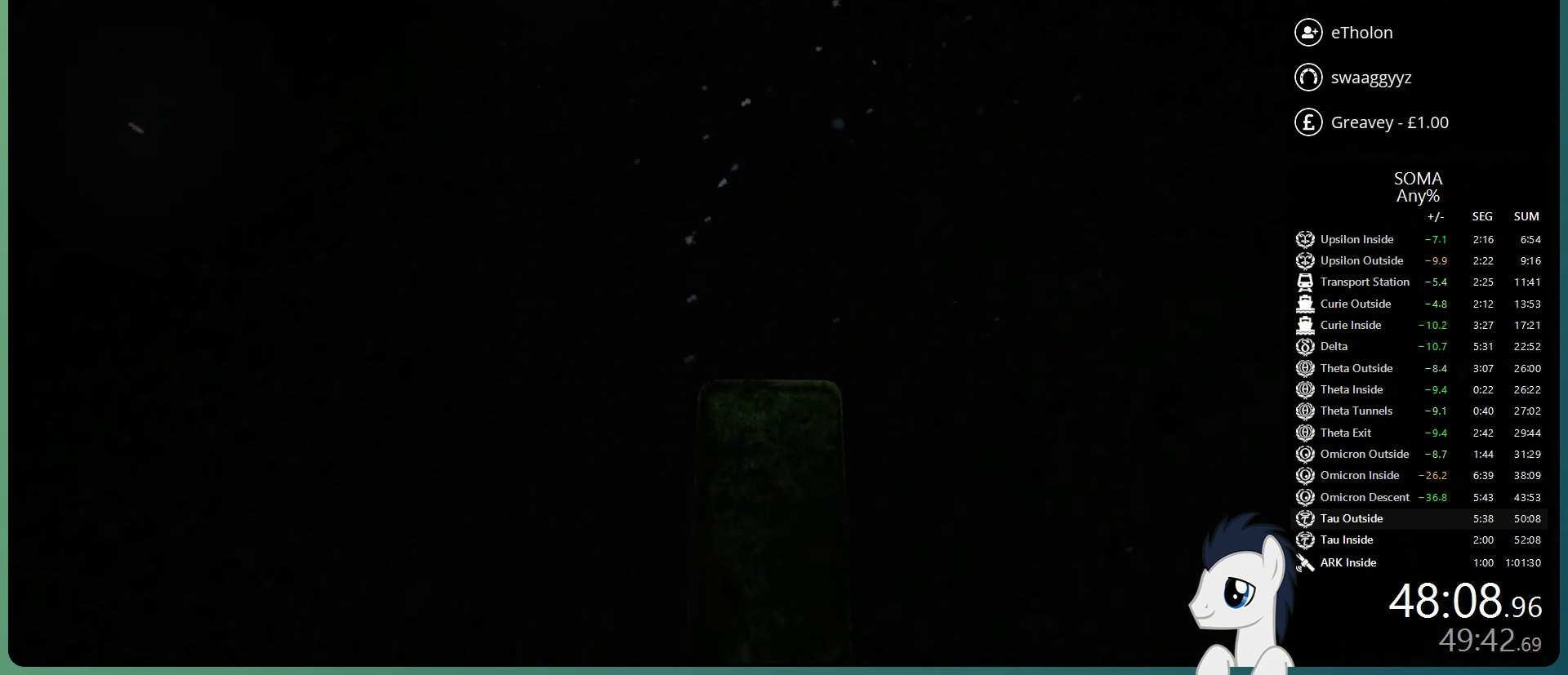
{"keys": ["shift", "space", "w"], "mouse": ["left"], "events": []}
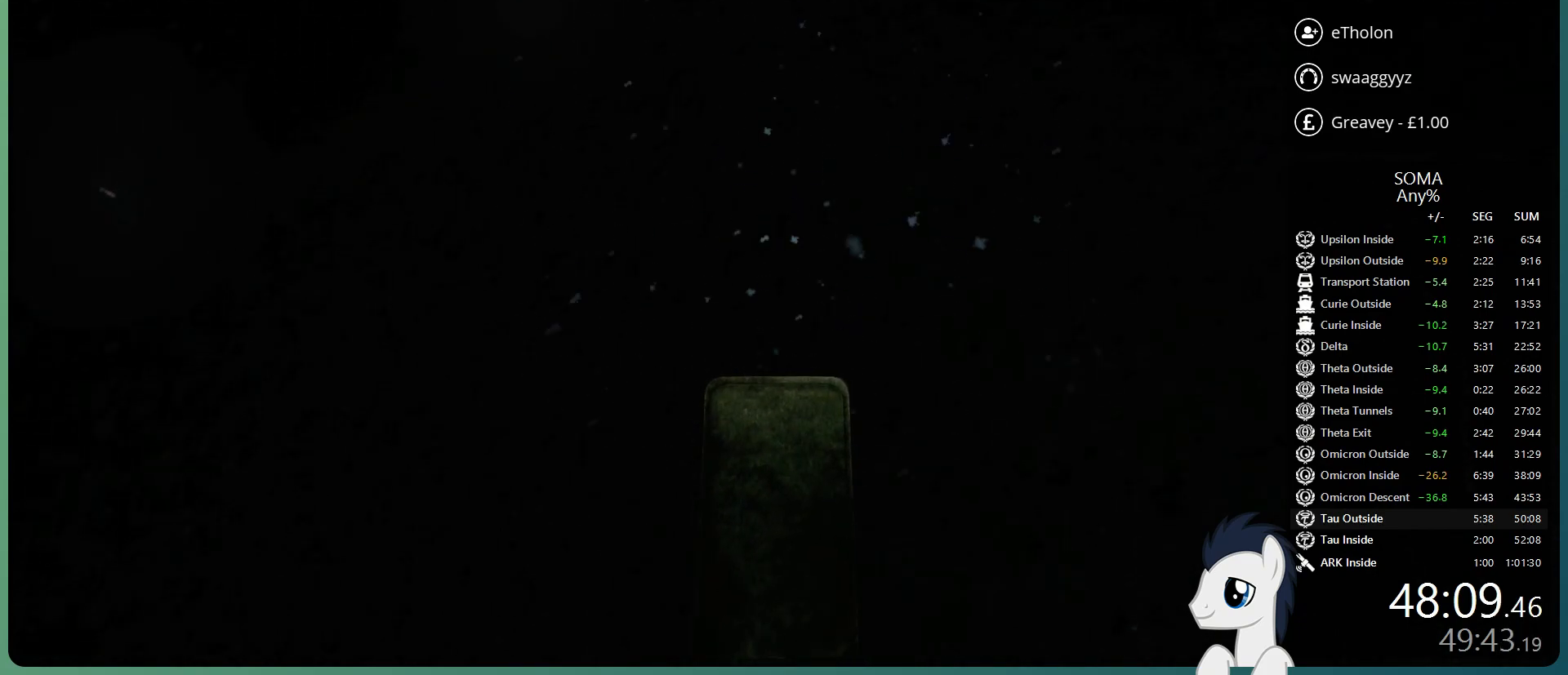
{"keys": ["shift", "w"], "mouse": ["left"], "events": [[117, "space", "up"]]}
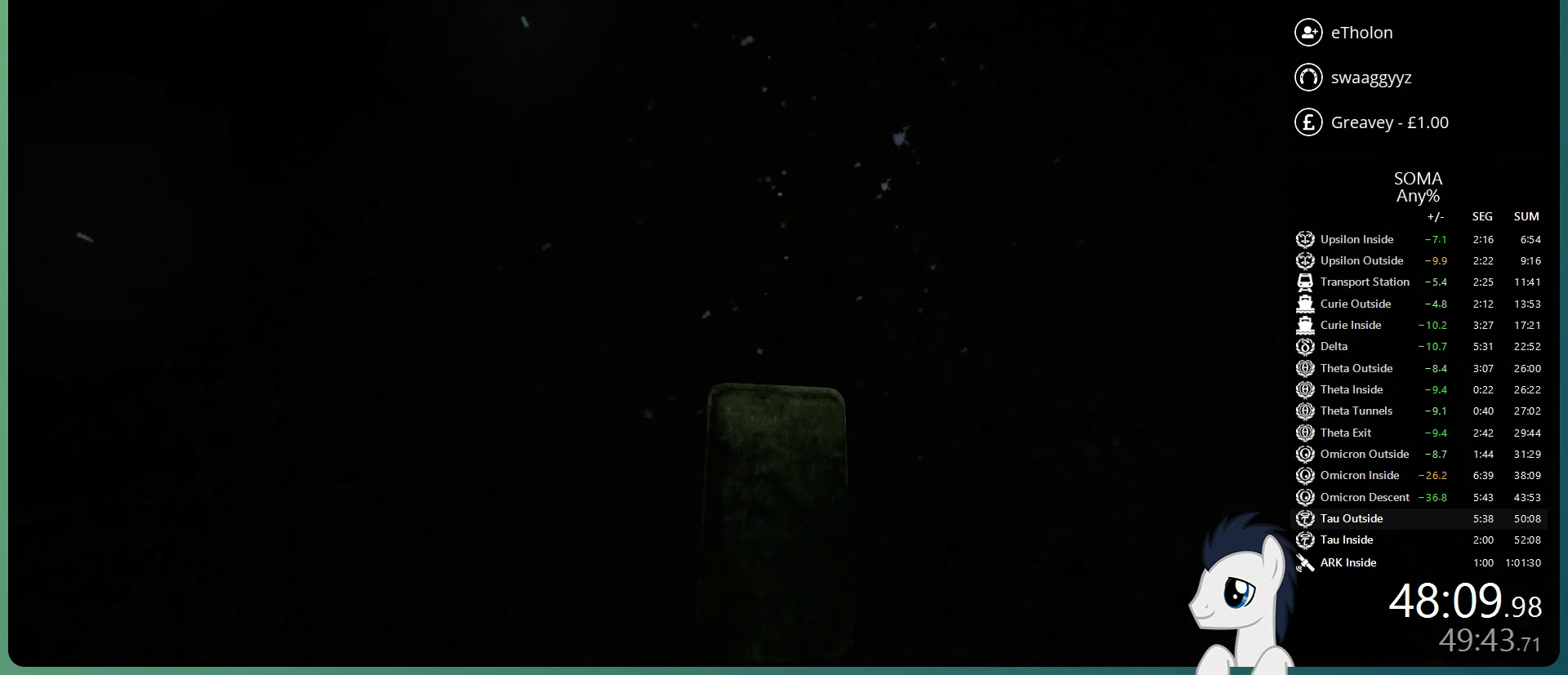
{"keys": ["shift", "w"], "mouse": ["left"], "events": []}
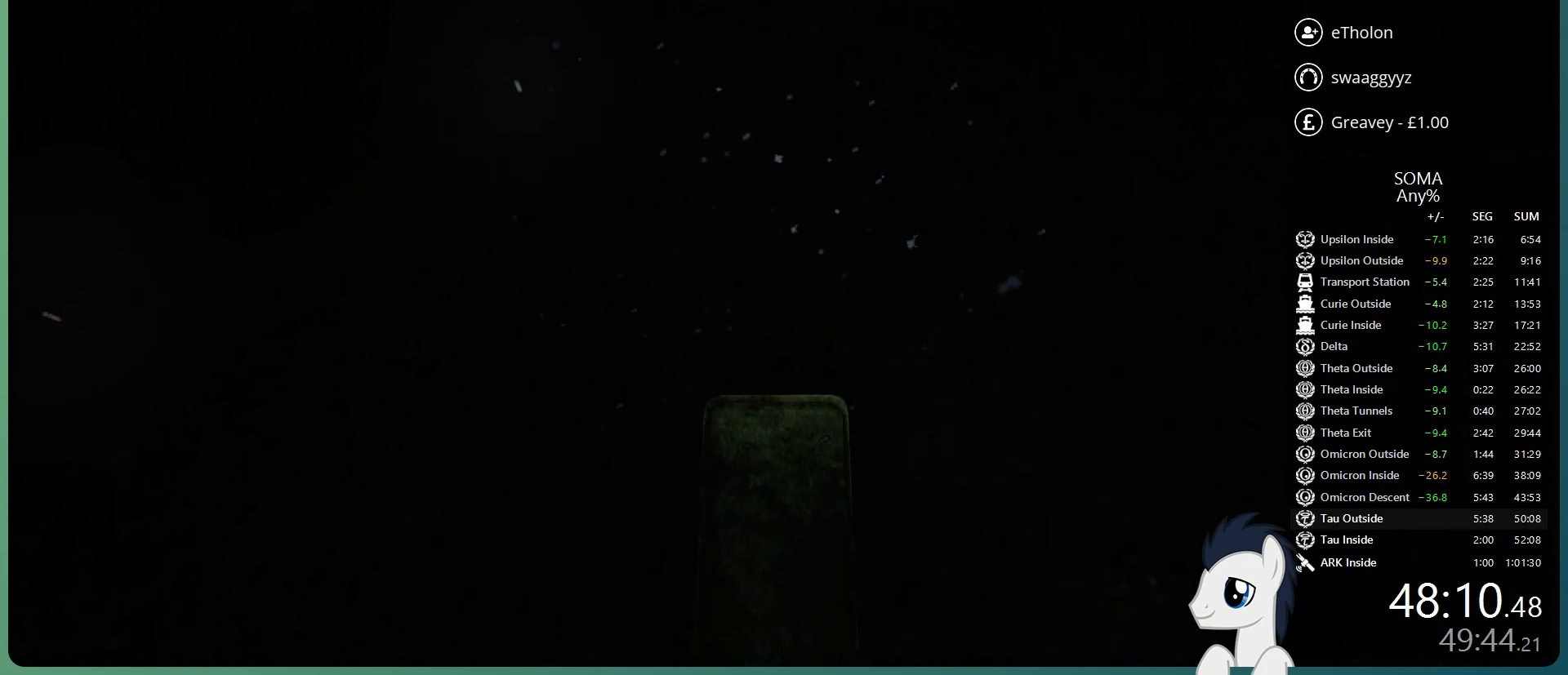
{"keys": ["shift", "space", "w"], "mouse": ["left"], "events": [[167, "space", "down"]]}
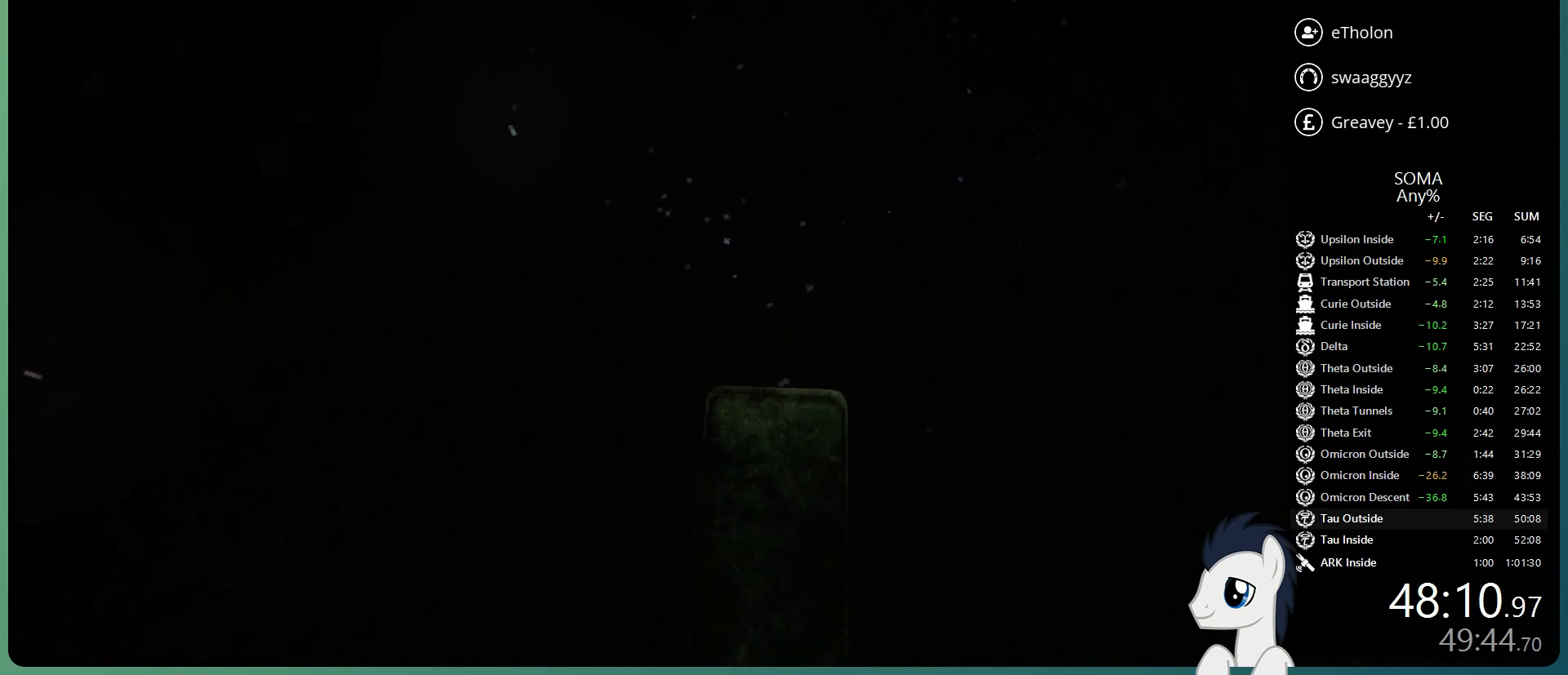
{"keys": ["shift", "w"], "mouse": ["left"], "events": [[367, "space", "up"]]}
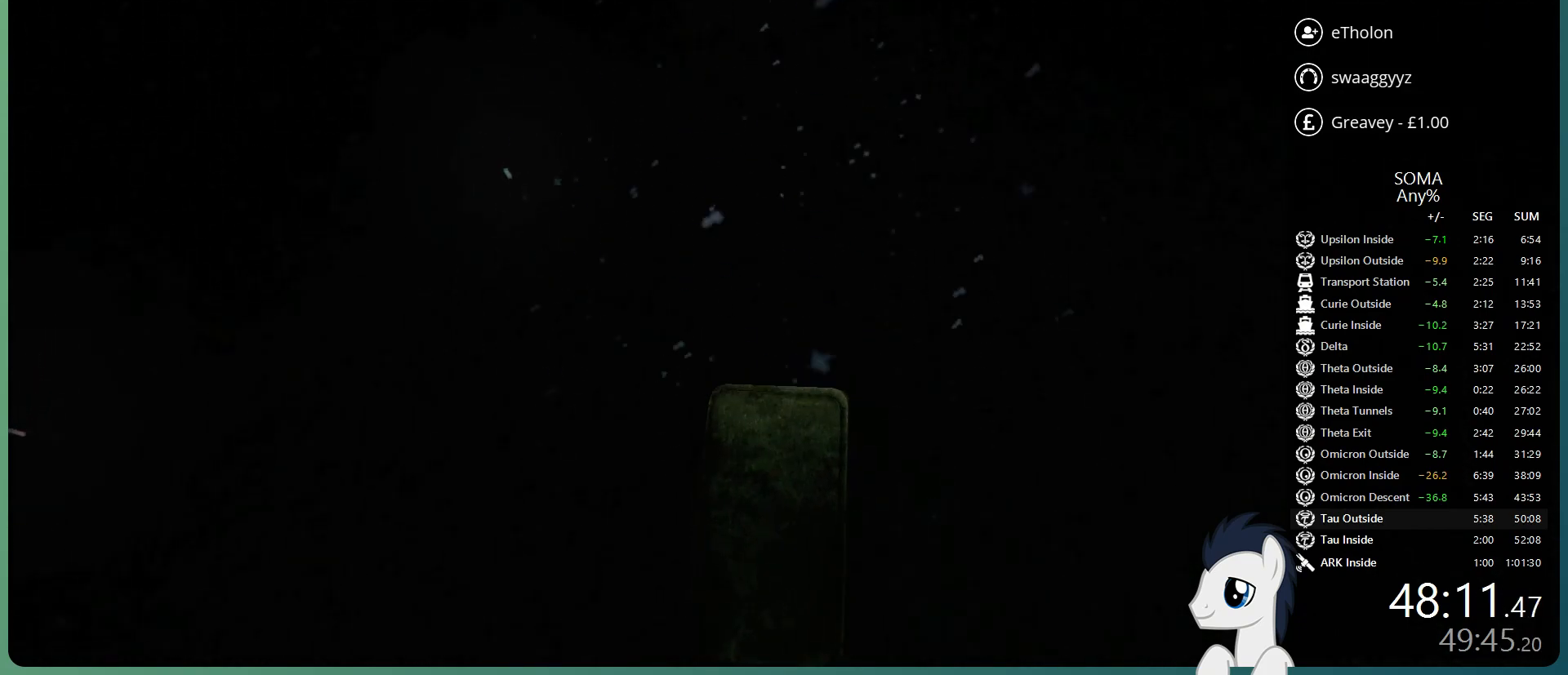
{"keys": ["shift", "w"], "mouse": ["left"], "events": []}
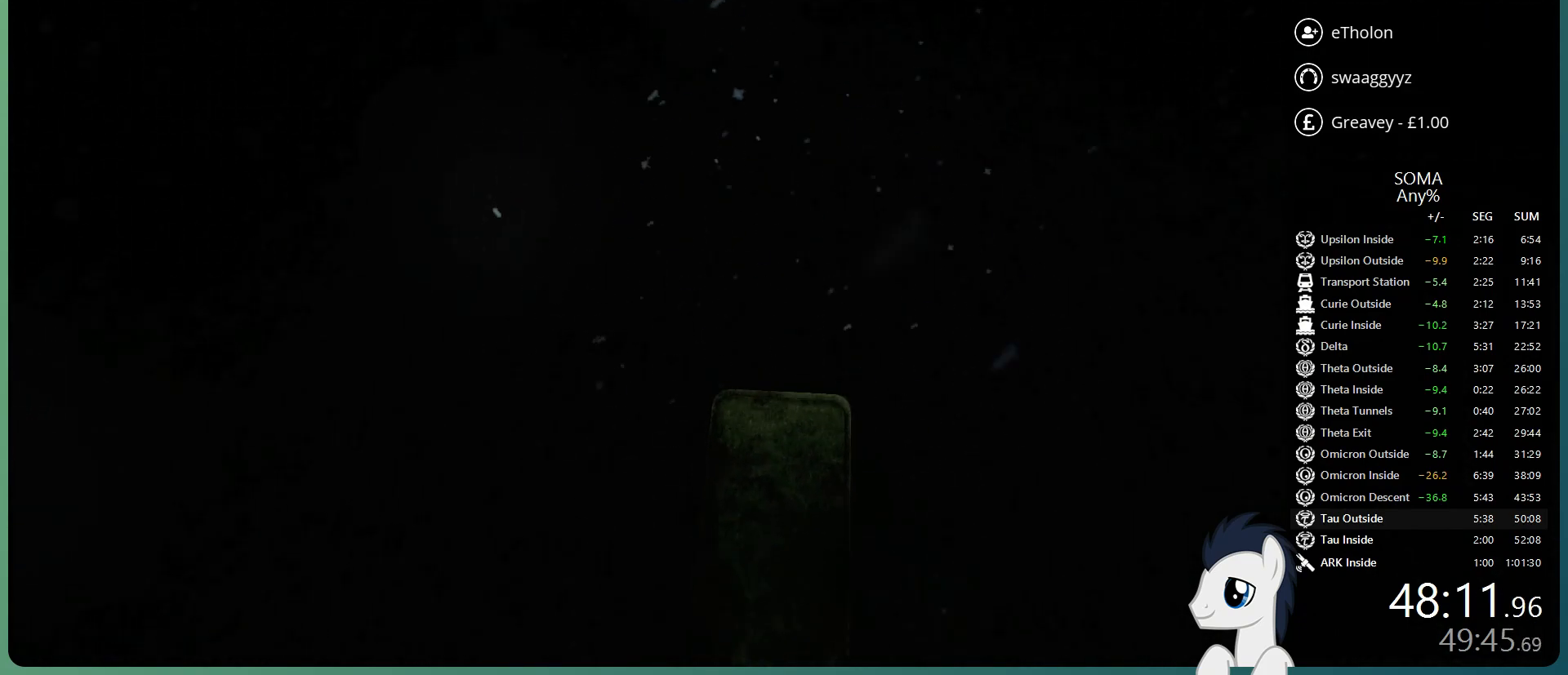
{"keys": ["shift", "w"], "mouse": ["left"], "events": []}
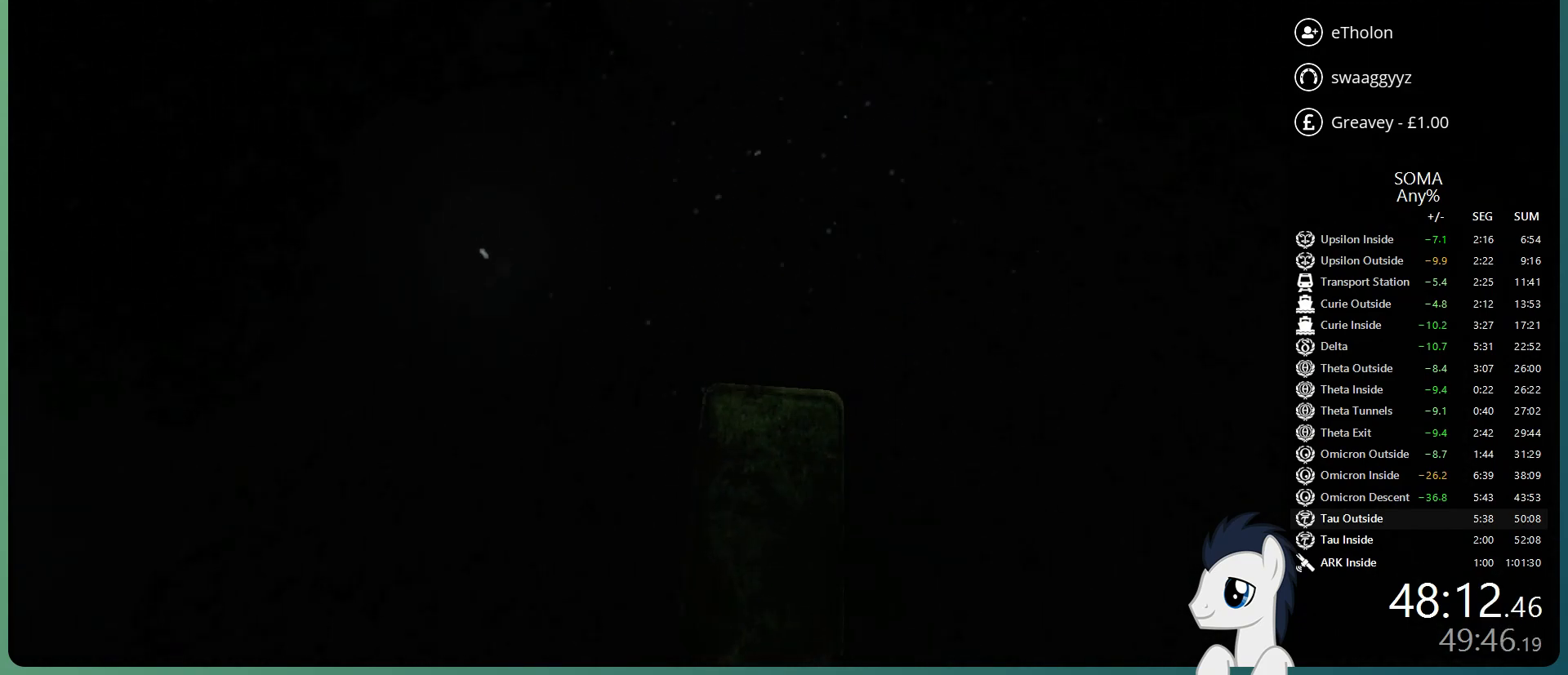
{"keys": ["shift", "space", "w"], "mouse": ["left"], "events": [[133, "space", "down"]]}
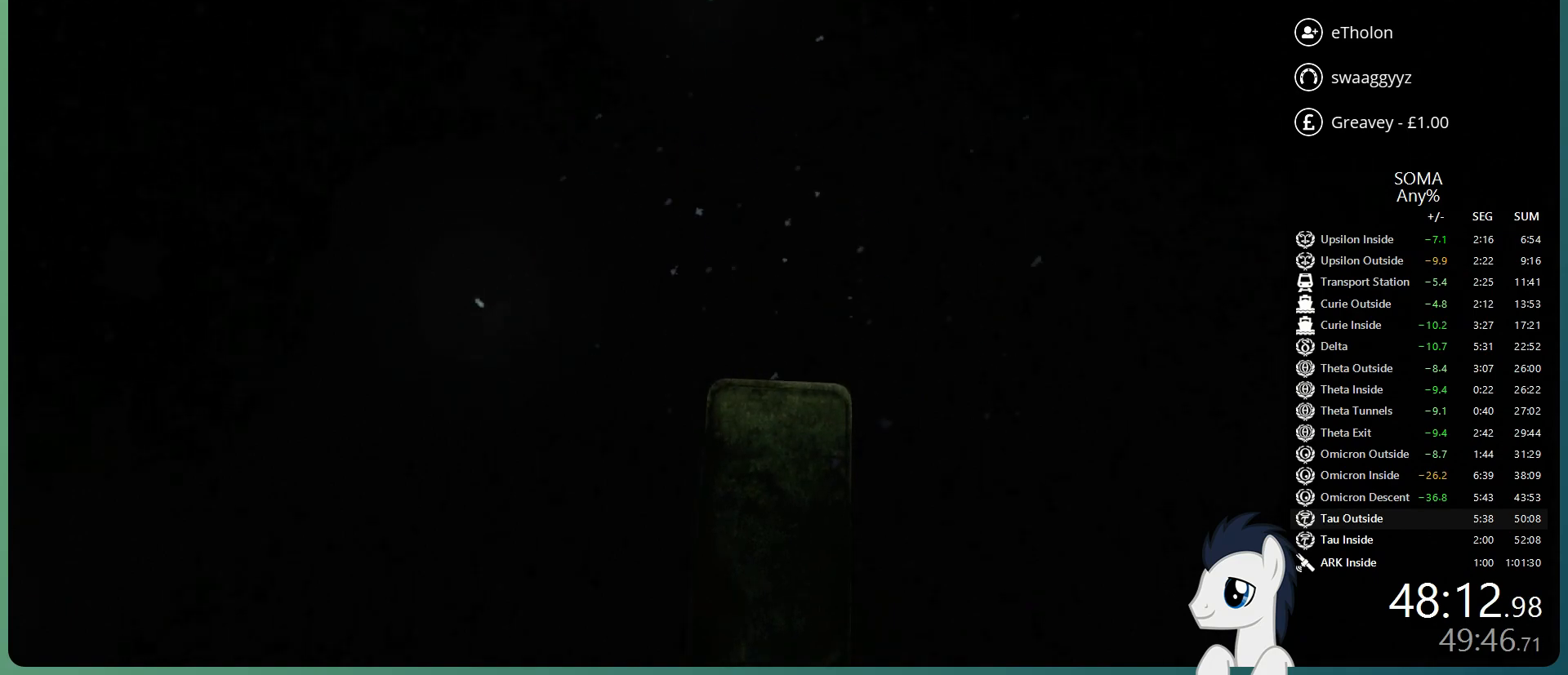
{"keys": ["shift", "w"], "mouse": ["left"], "events": [[383, "space", "up"]]}
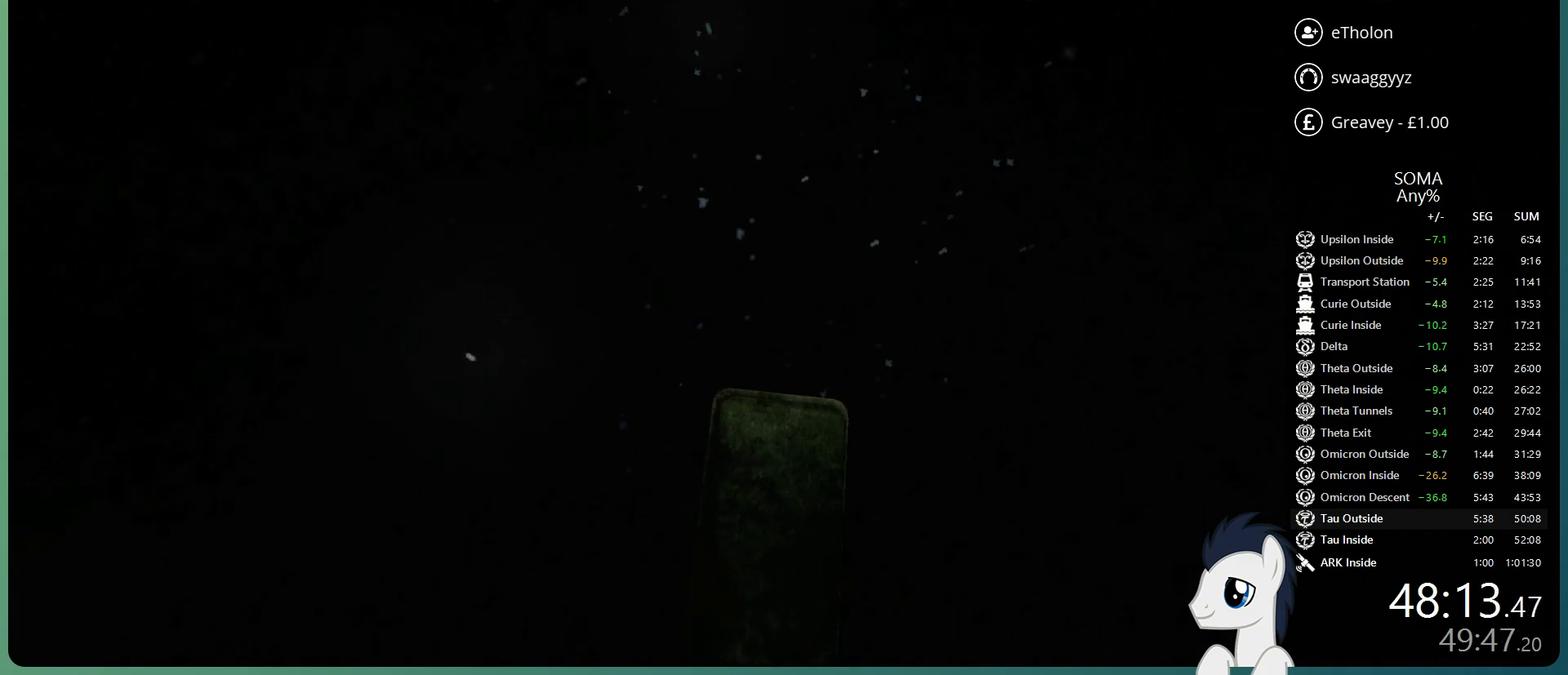
{"keys": ["shift", "w"], "mouse": ["left"], "events": []}
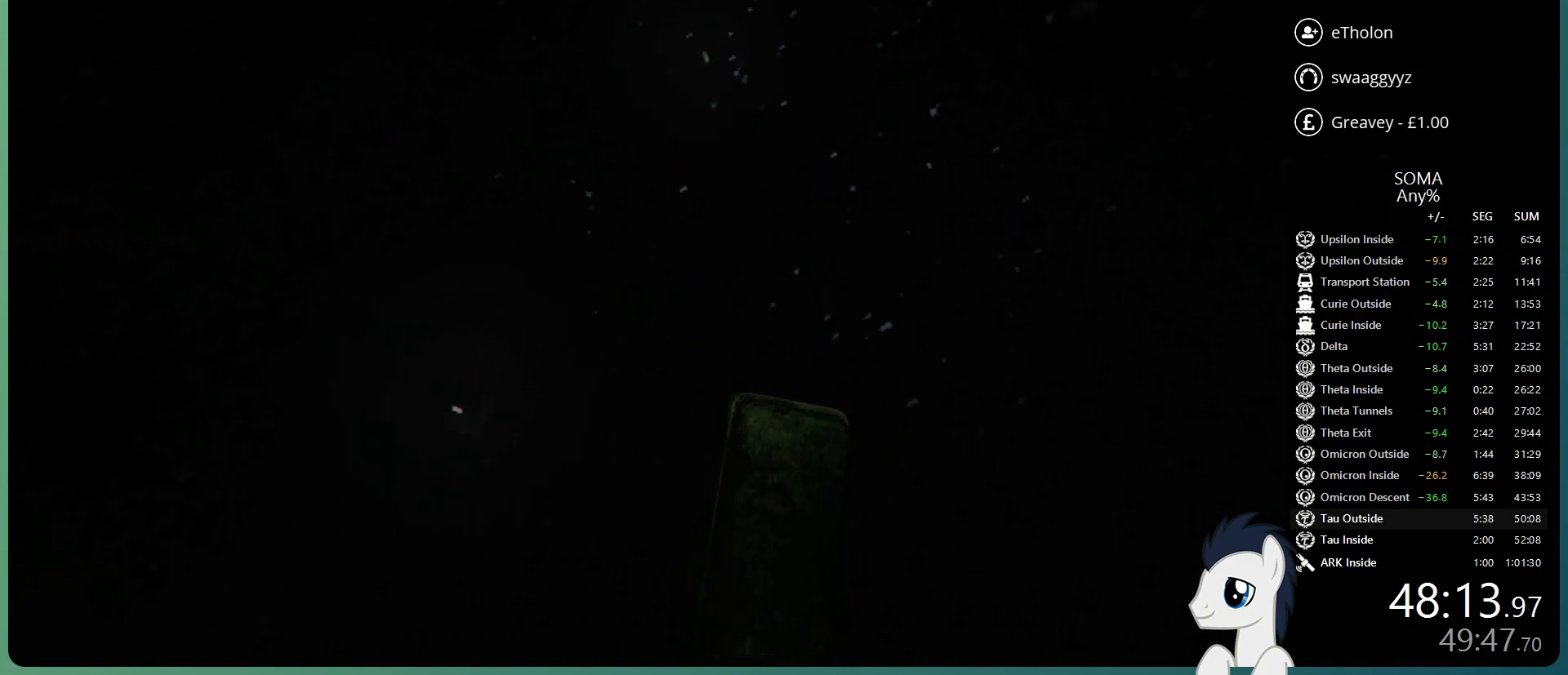
{"keys": ["shift", "w"], "mouse": ["left"], "events": []}
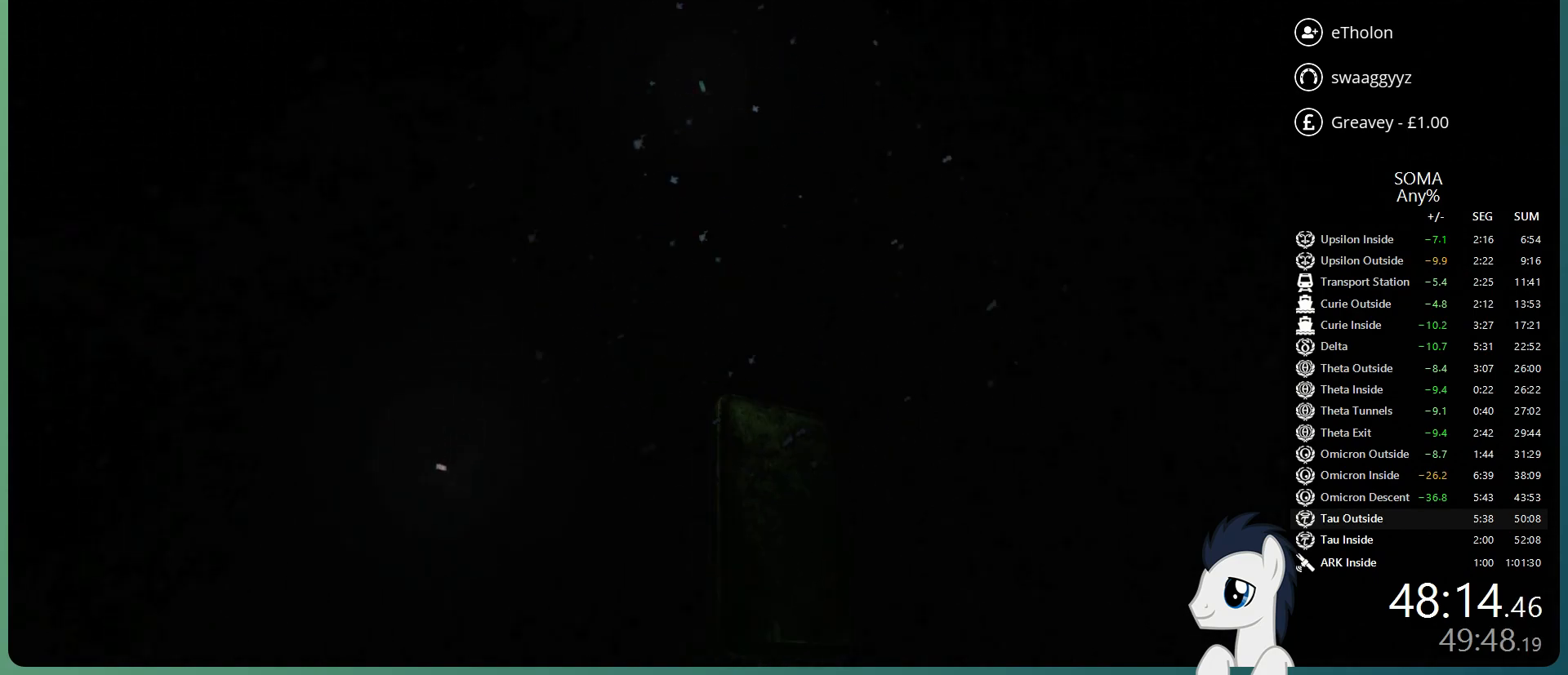
{"keys": ["shift", "space", "w"], "mouse": ["left"], "events": [[250, "space", "down"]]}
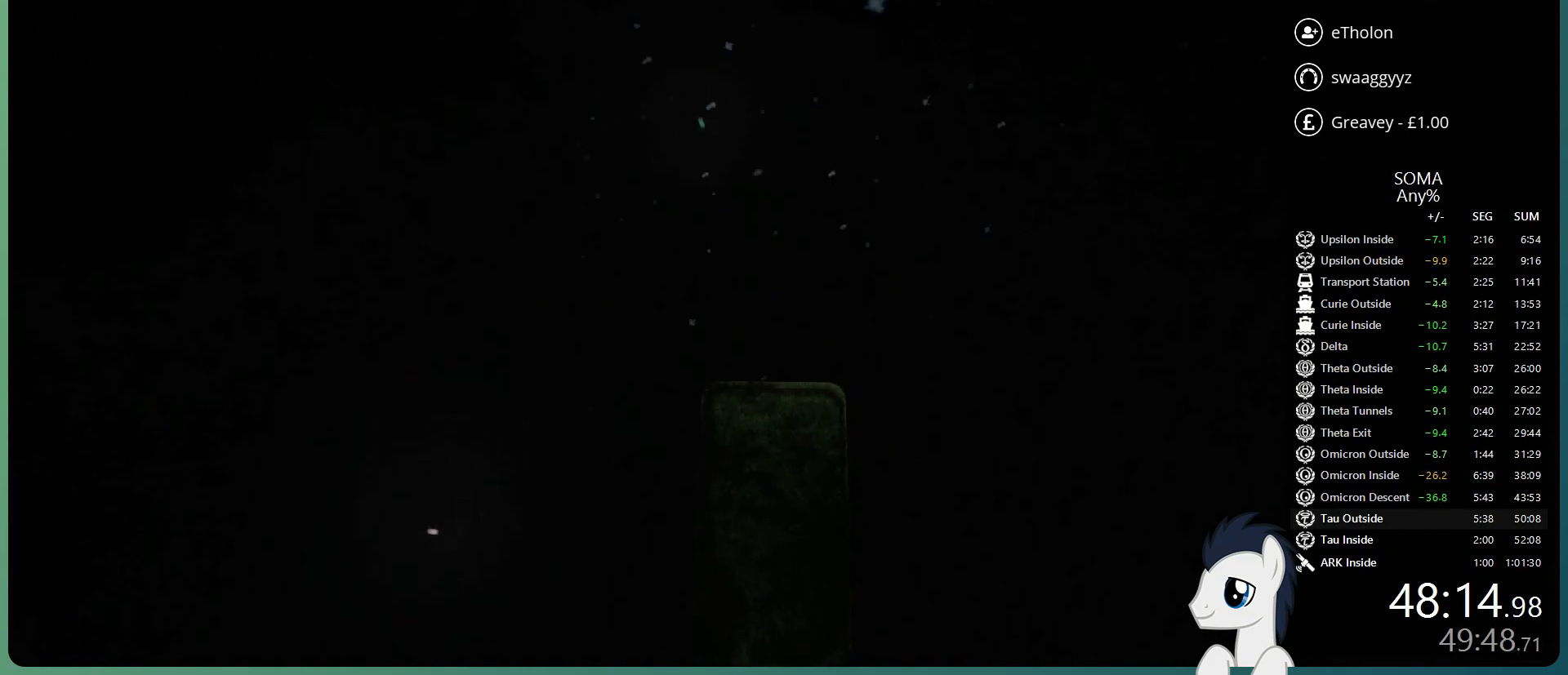
{"keys": ["shift", "space", "w"], "mouse": ["left"], "events": []}
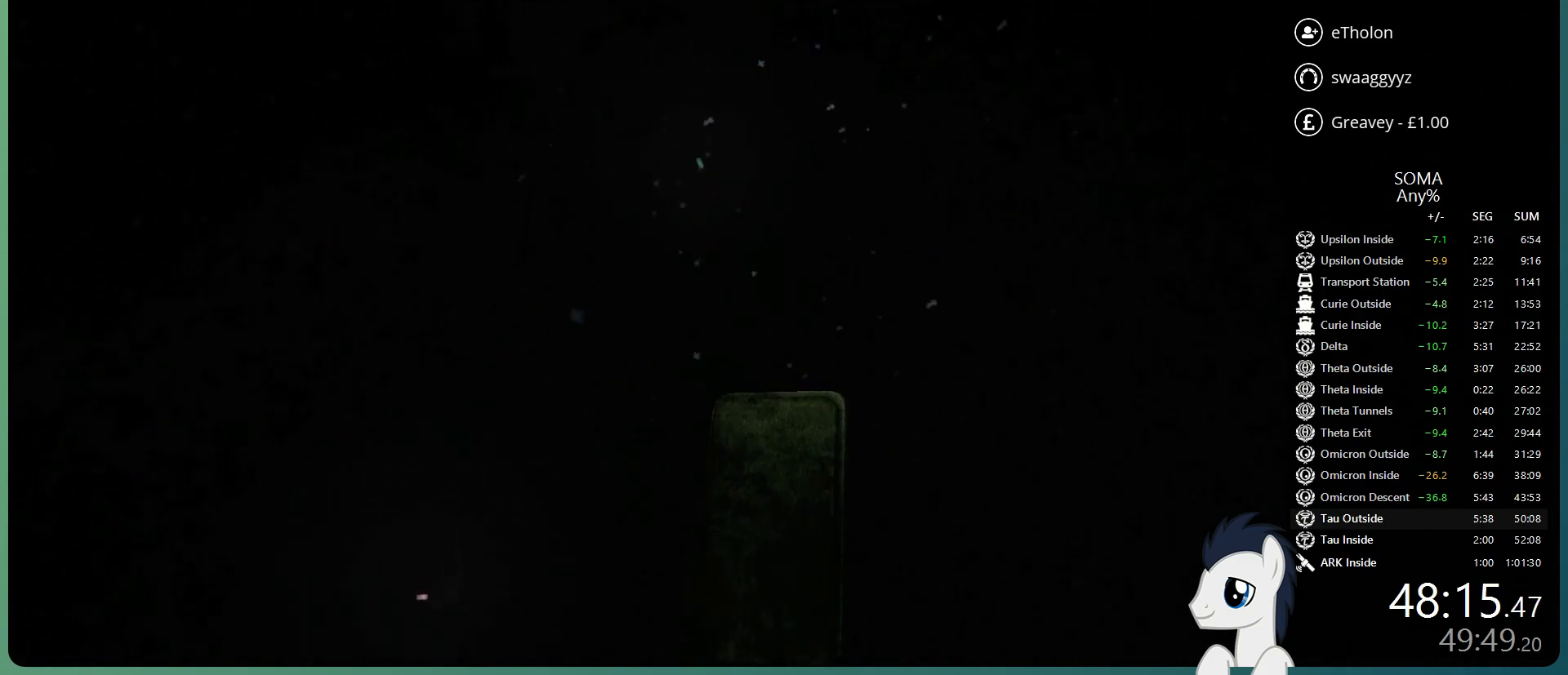
{"keys": ["shift", "w"], "mouse": ["left"], "events": [[50, "space", "up"]]}
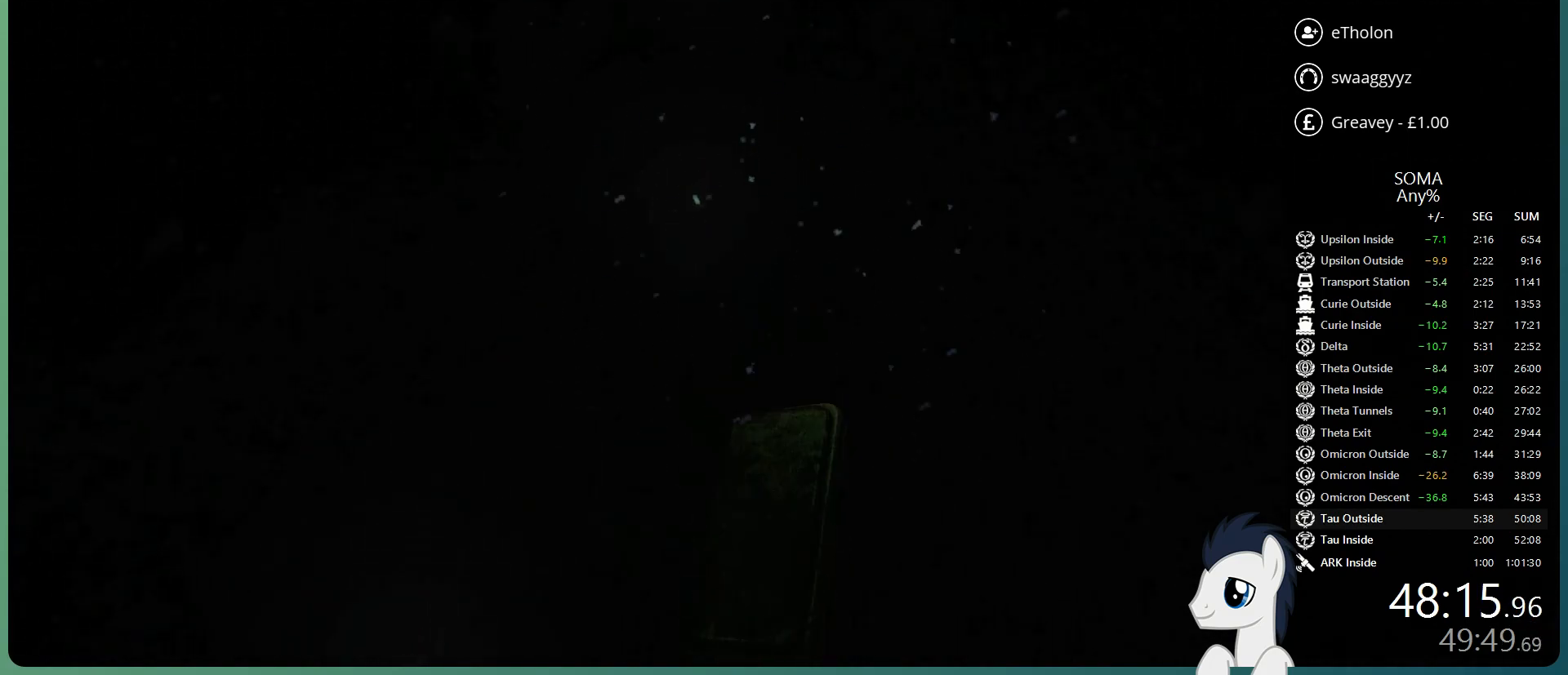
{"keys": ["shift", "w"], "mouse": ["left"], "events": []}
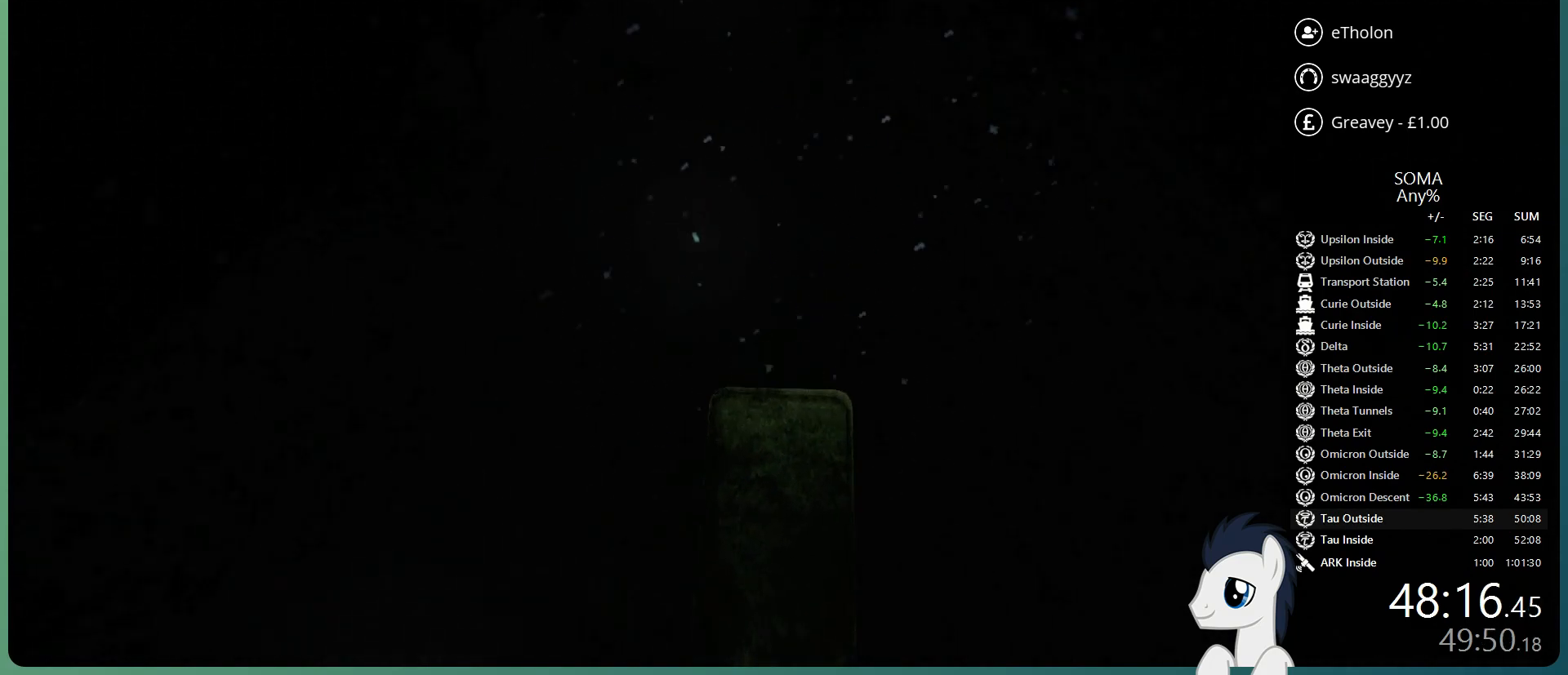
{"keys": ["shift", "w"], "mouse": ["left"], "events": []}
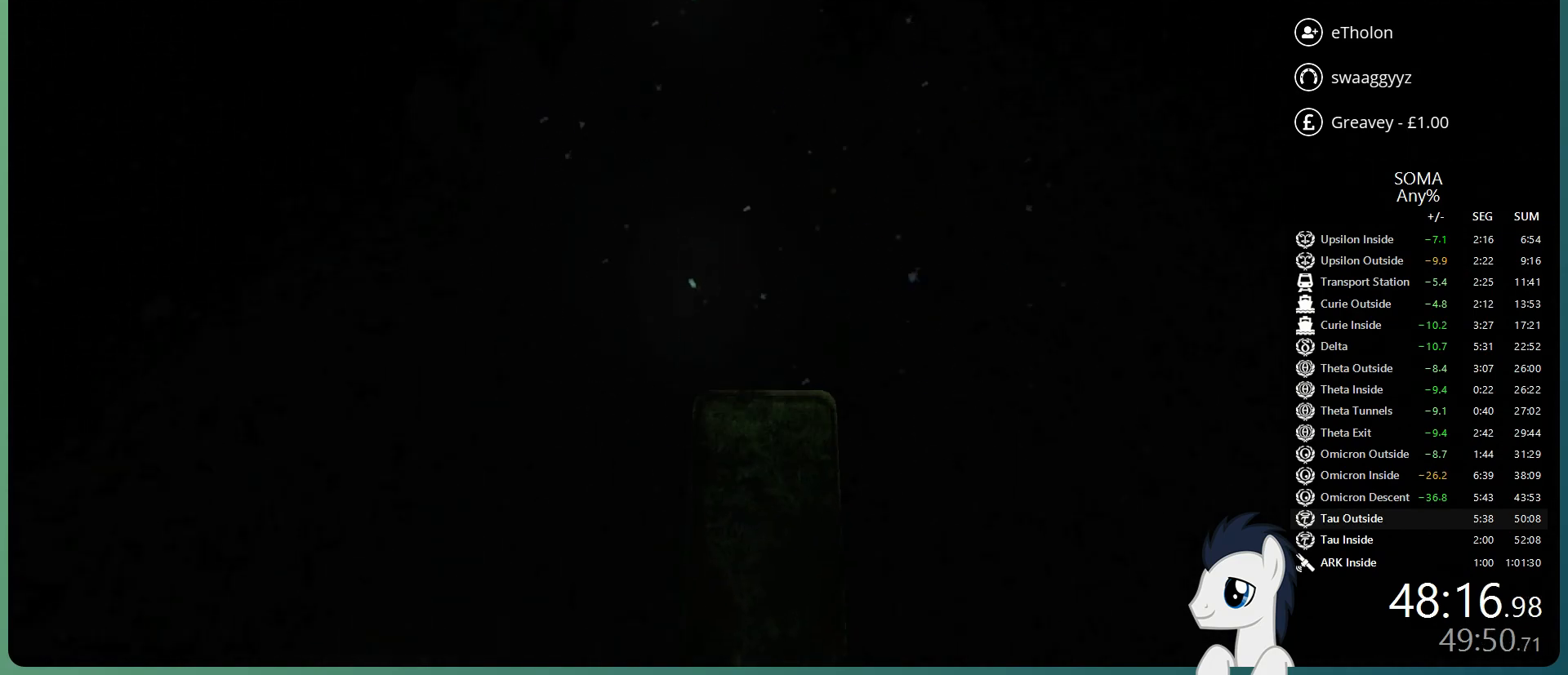
{"keys": ["shift", "space", "w"], "mouse": ["left"], "events": [[50, "space", "down"]]}
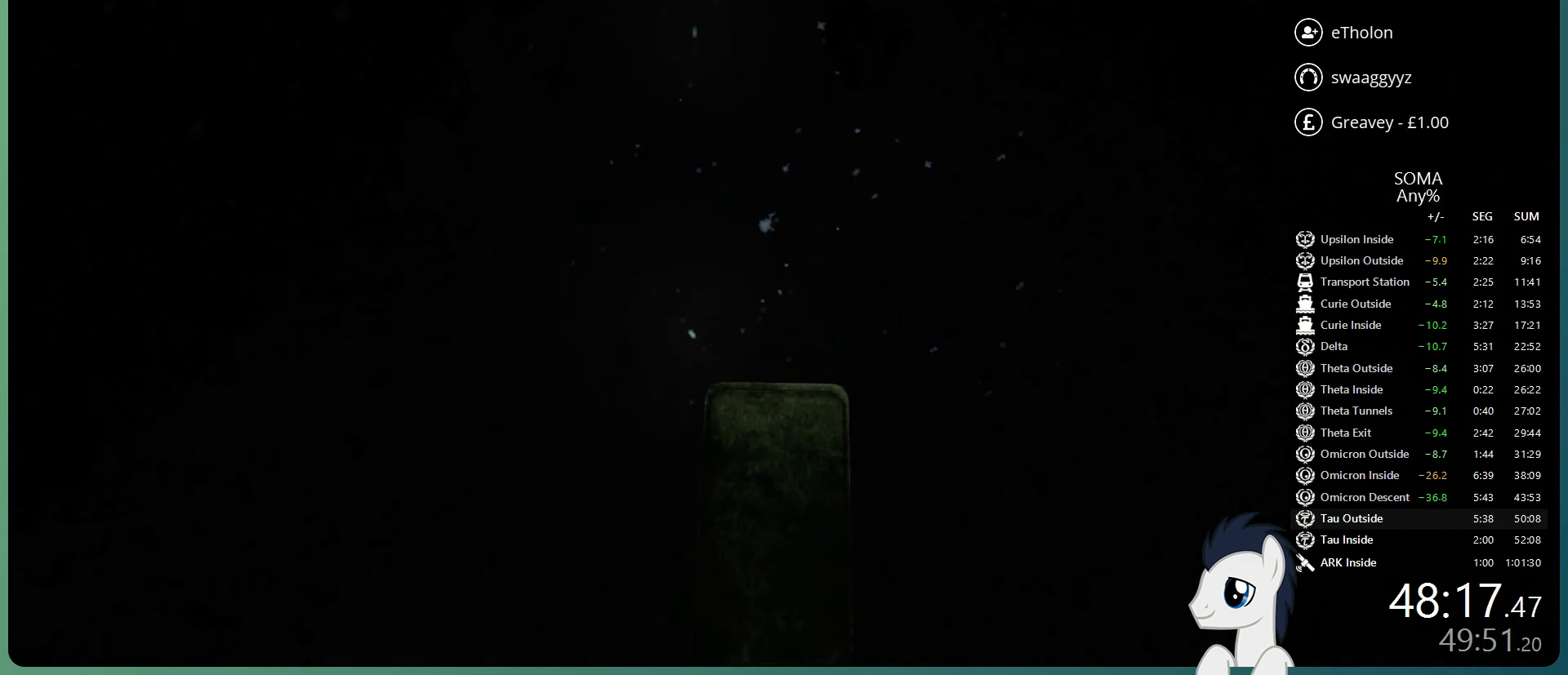
{"keys": ["shift", "w"], "mouse": ["left"], "events": [[17, "space", "up"]]}
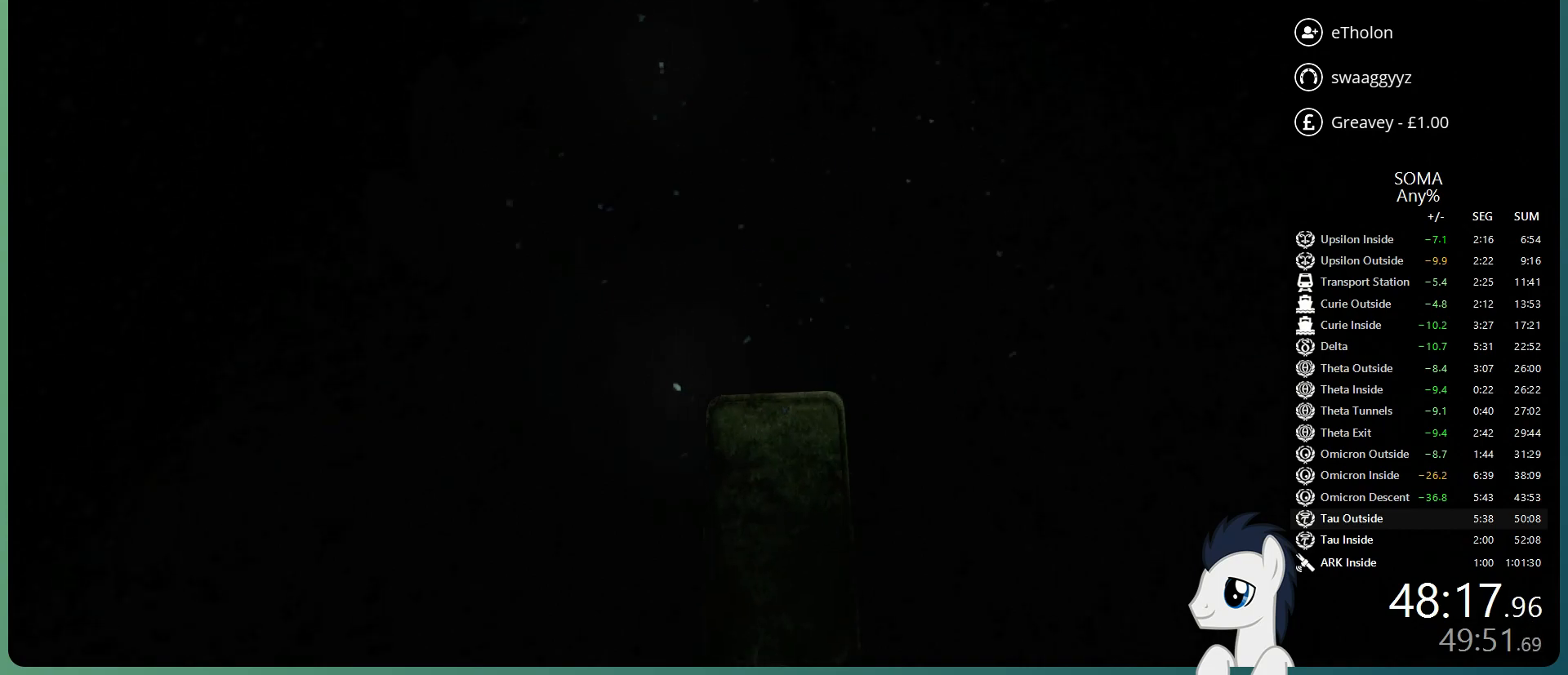
{"keys": ["shift", "w"], "mouse": ["left"], "events": []}
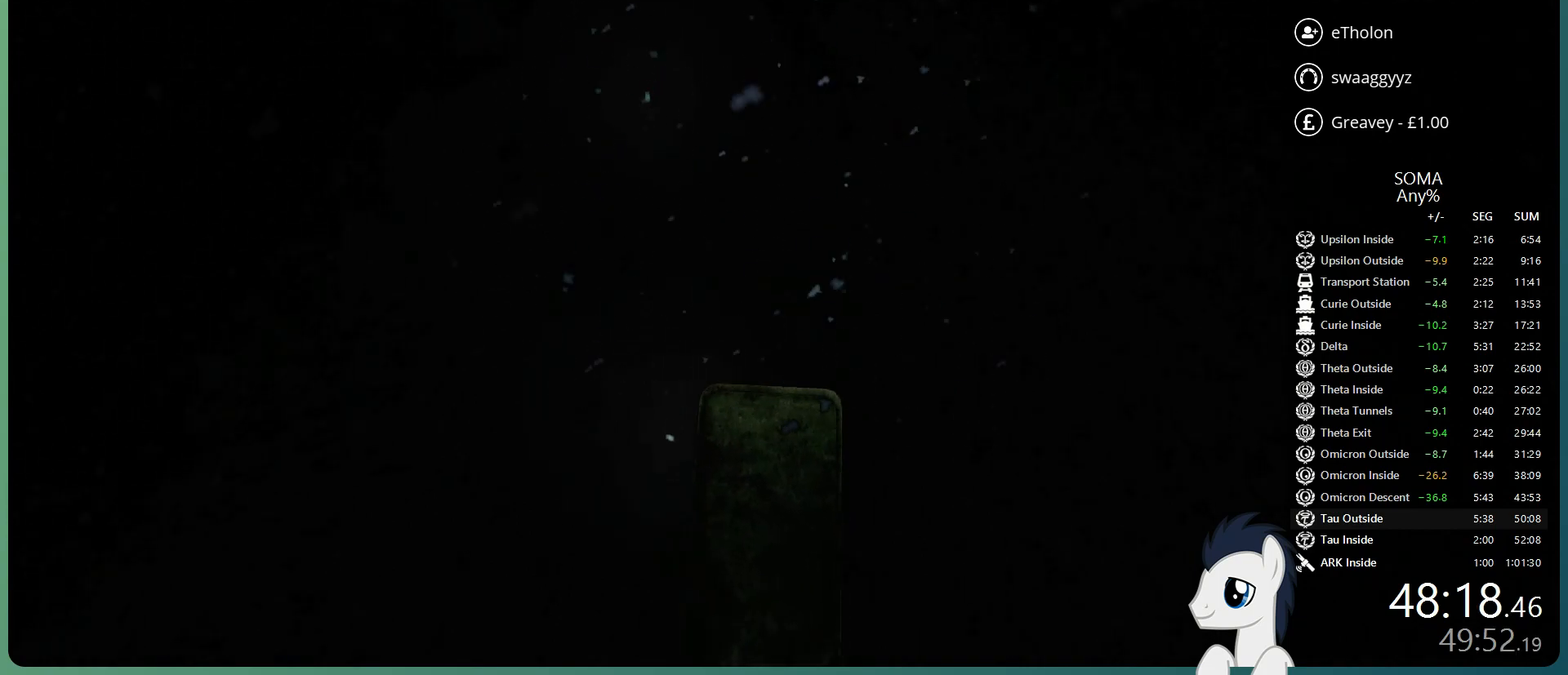
{"keys": ["shift", "w"], "mouse": ["left"], "events": []}
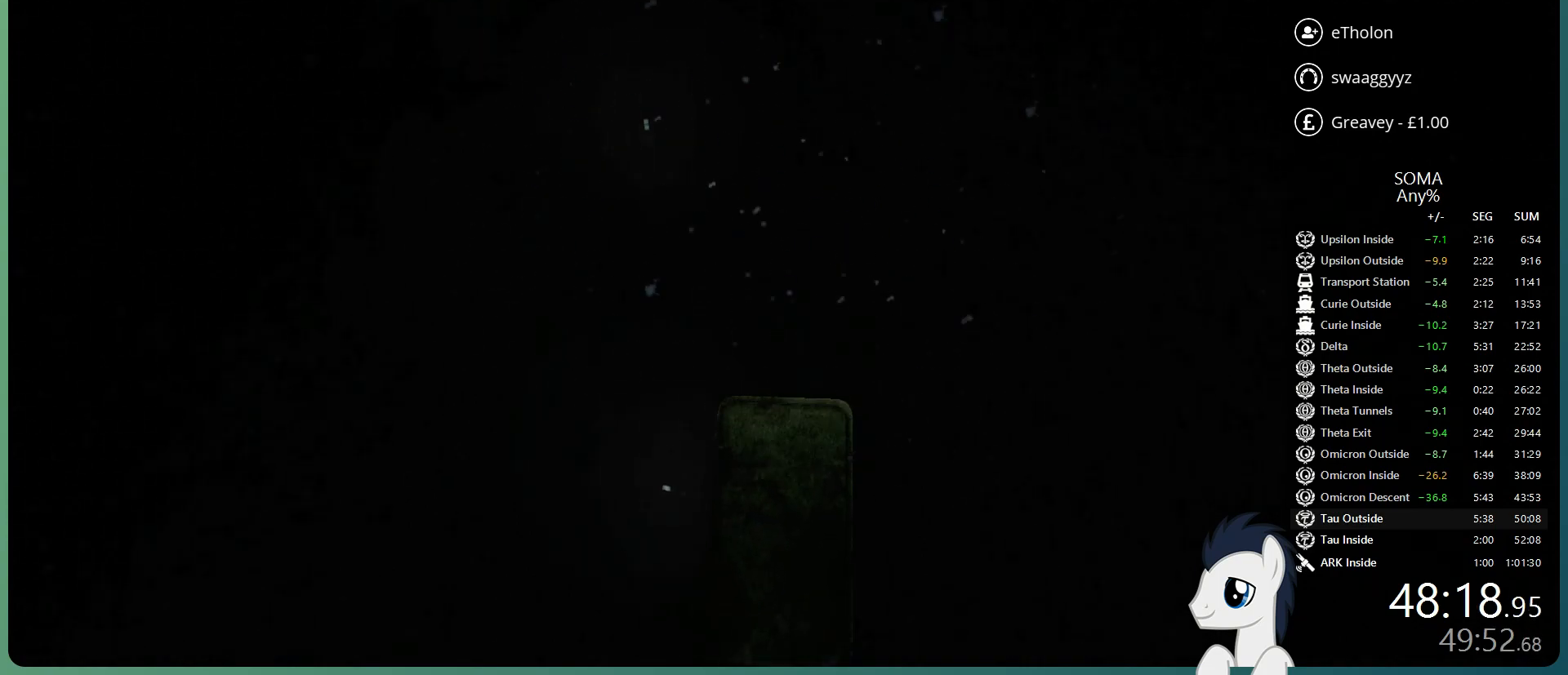
{"keys": ["shift", "w"], "mouse": ["left"], "events": []}
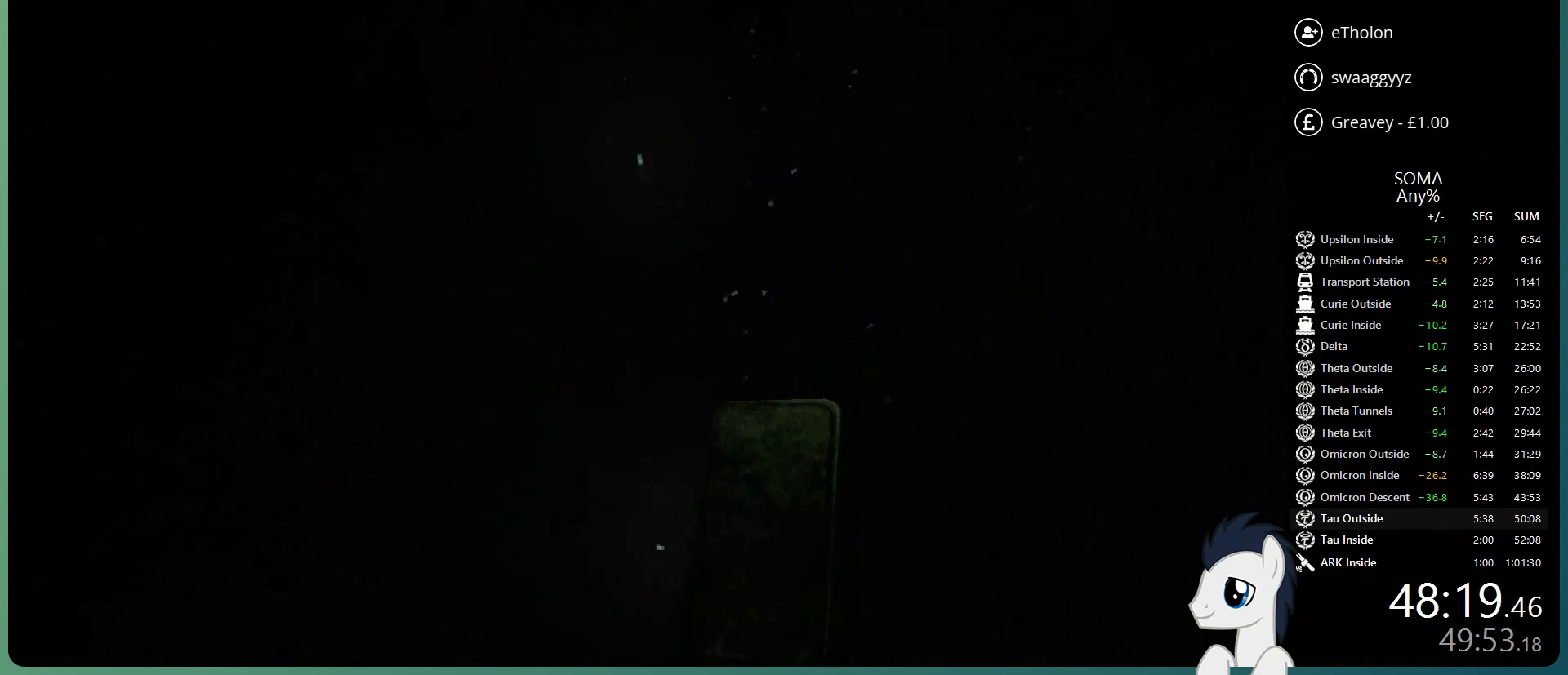
{"keys": ["shift", "w"], "mouse": ["left"], "events": []}
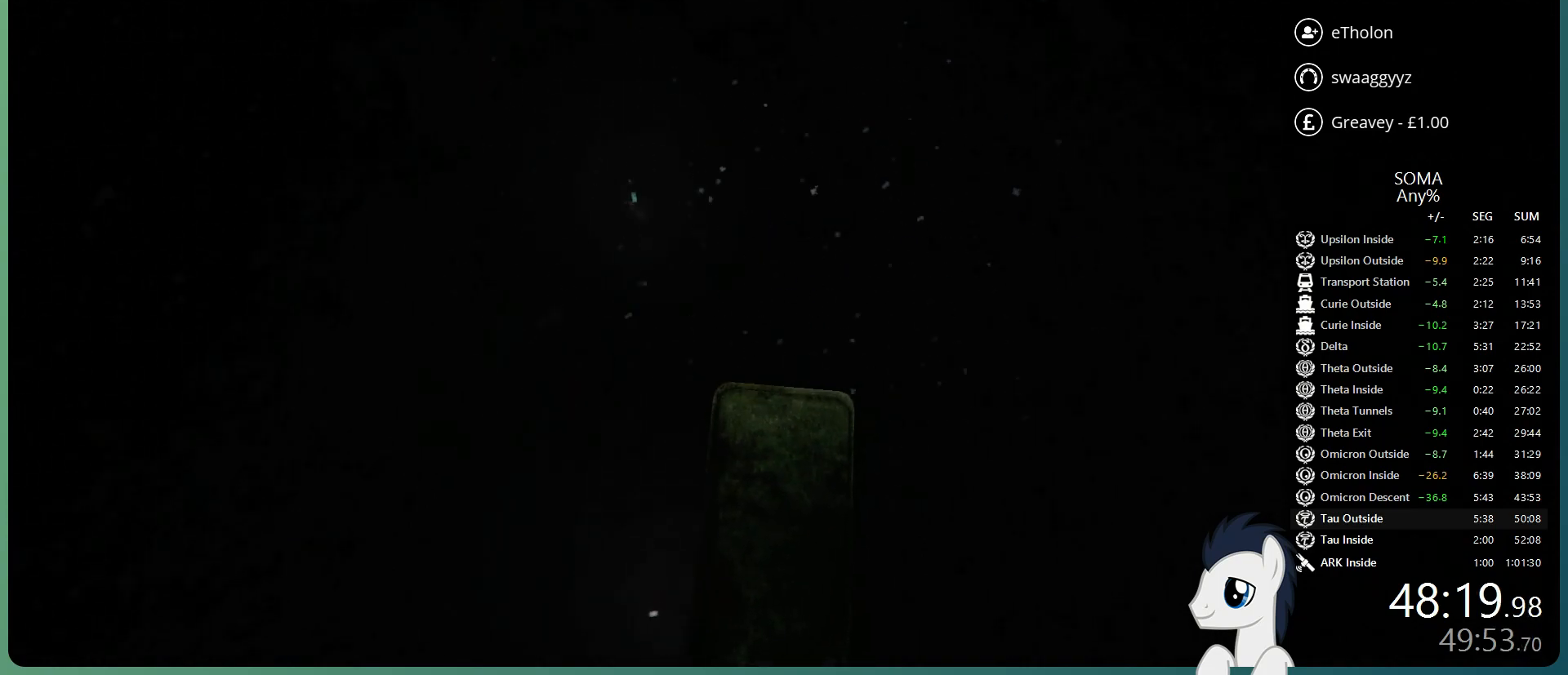
{"keys": ["shift", "w"], "mouse": ["left"], "events": []}
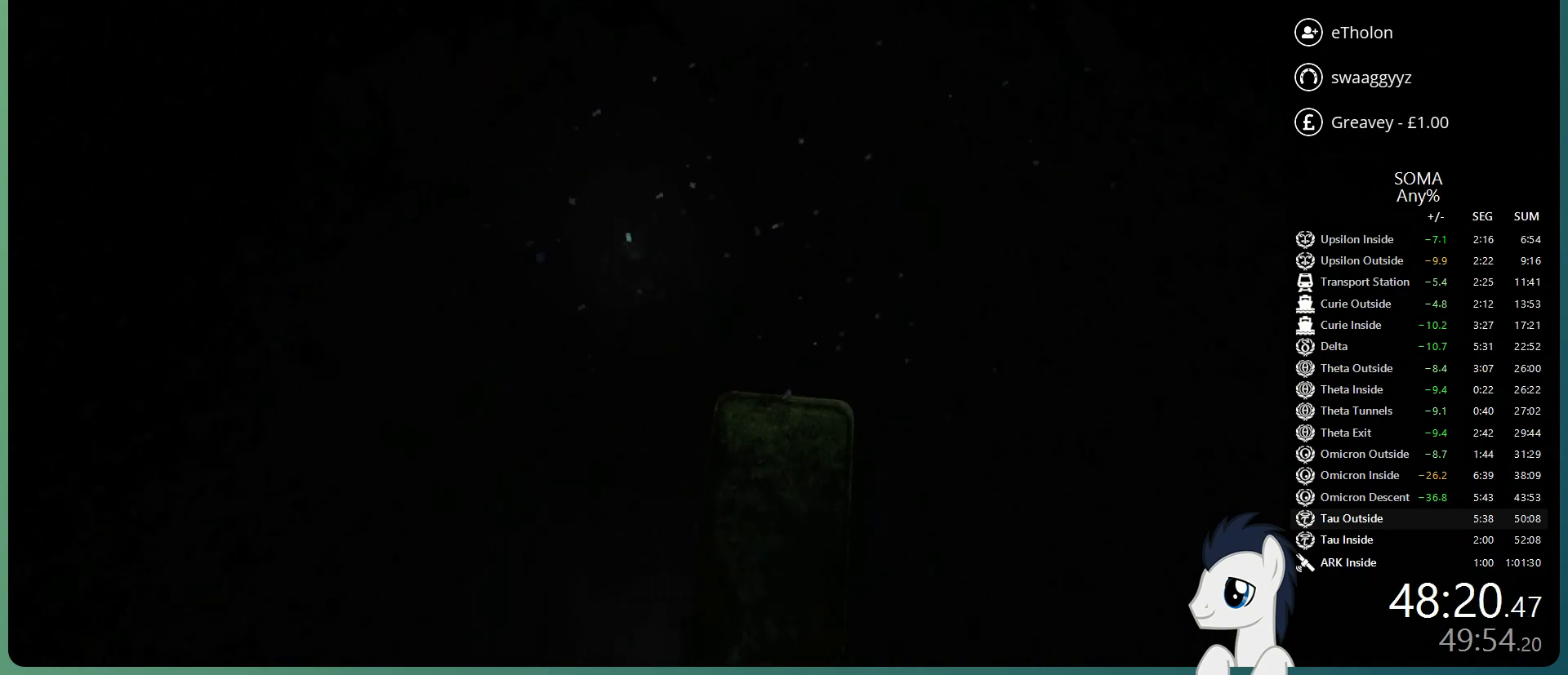
{"keys": ["shift", "w"], "mouse": ["left"], "events": []}
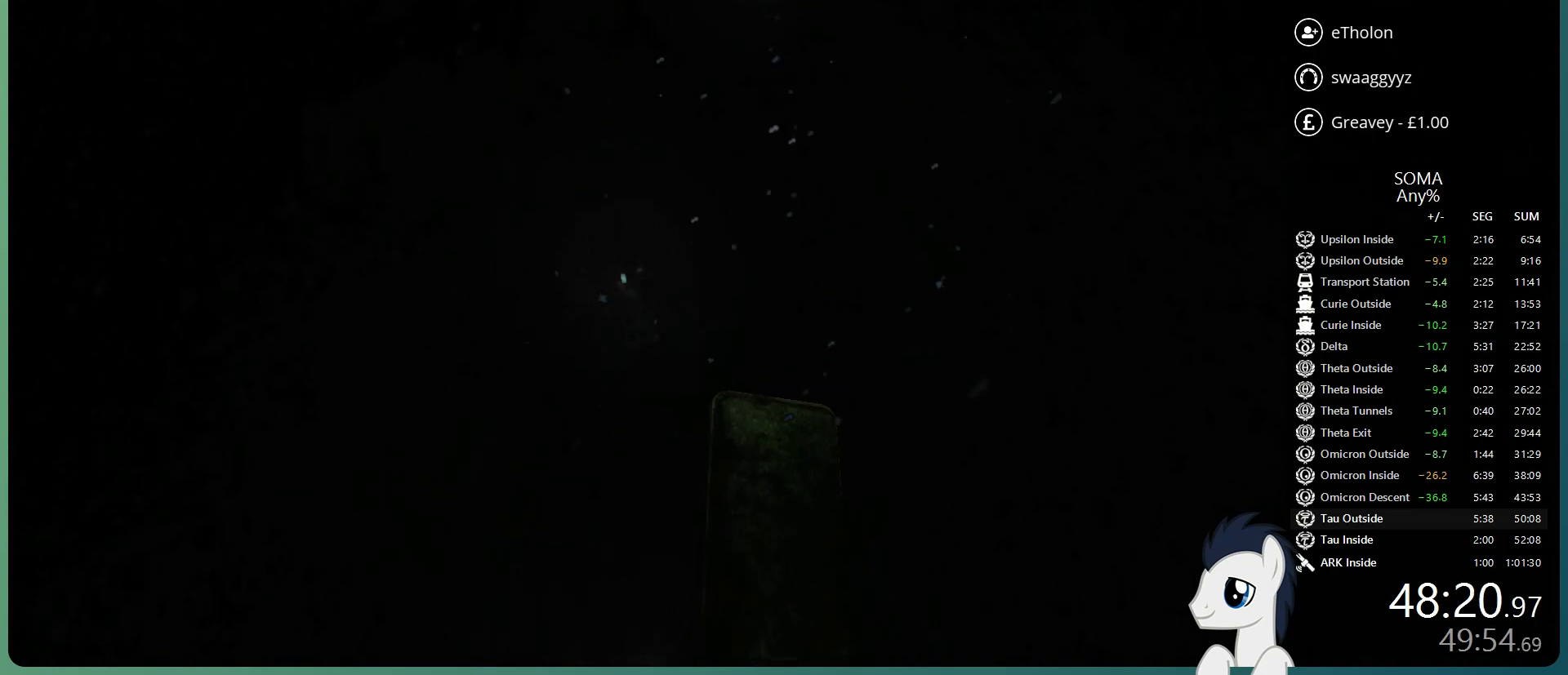
{"keys": ["shift", "w"], "mouse": ["left"], "events": []}
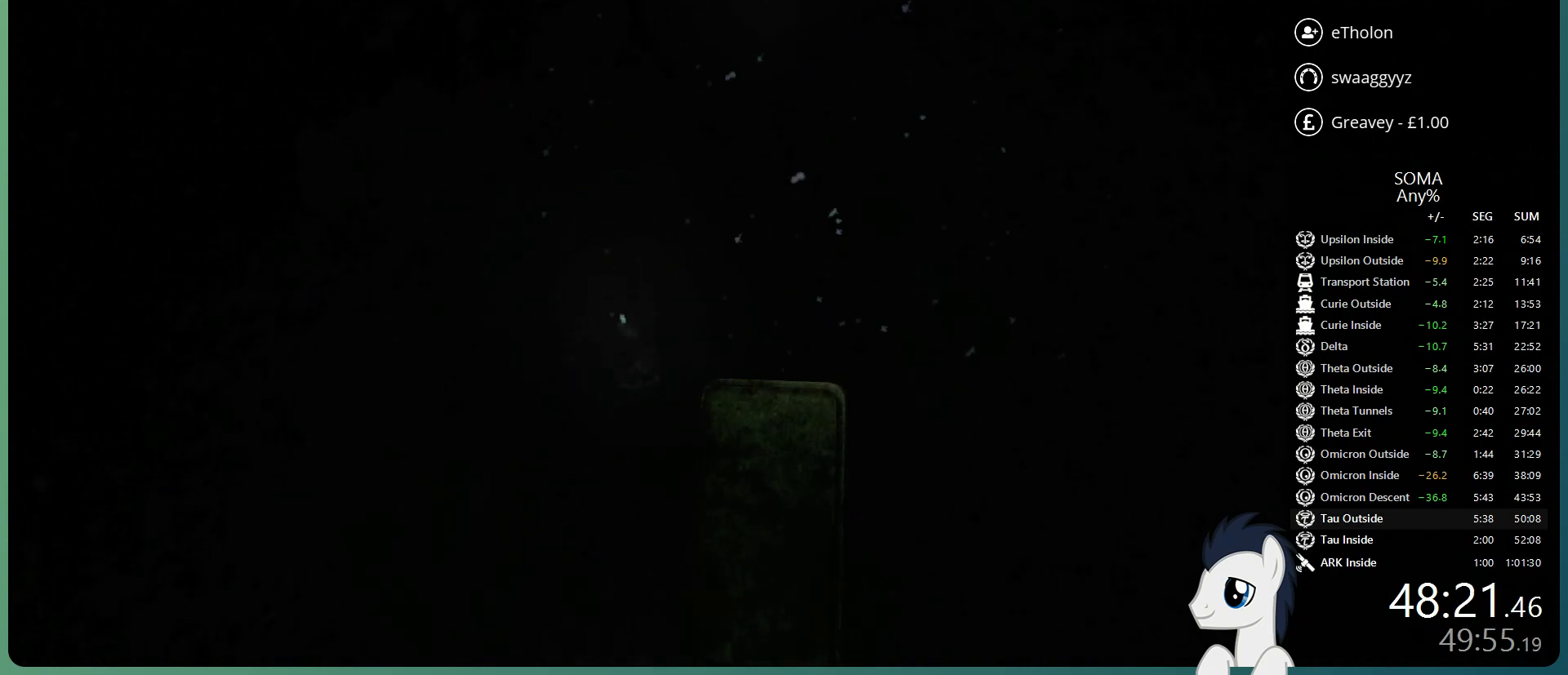
{"keys": ["shift", "space", "w"], "mouse": ["left"], "events": [[283, "space", "down"]]}
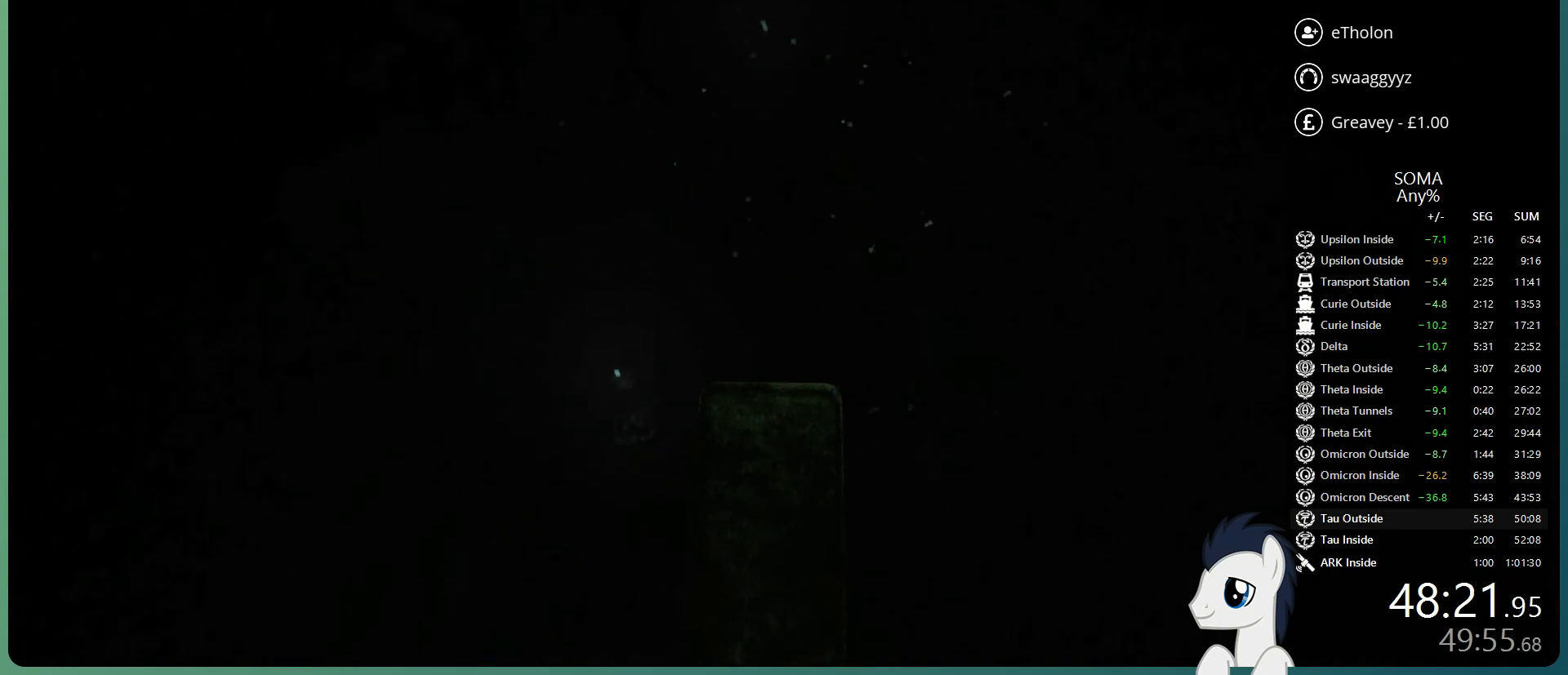
{"keys": ["shift", "w"], "mouse": ["left"], "events": [[100, "space", "up"]]}